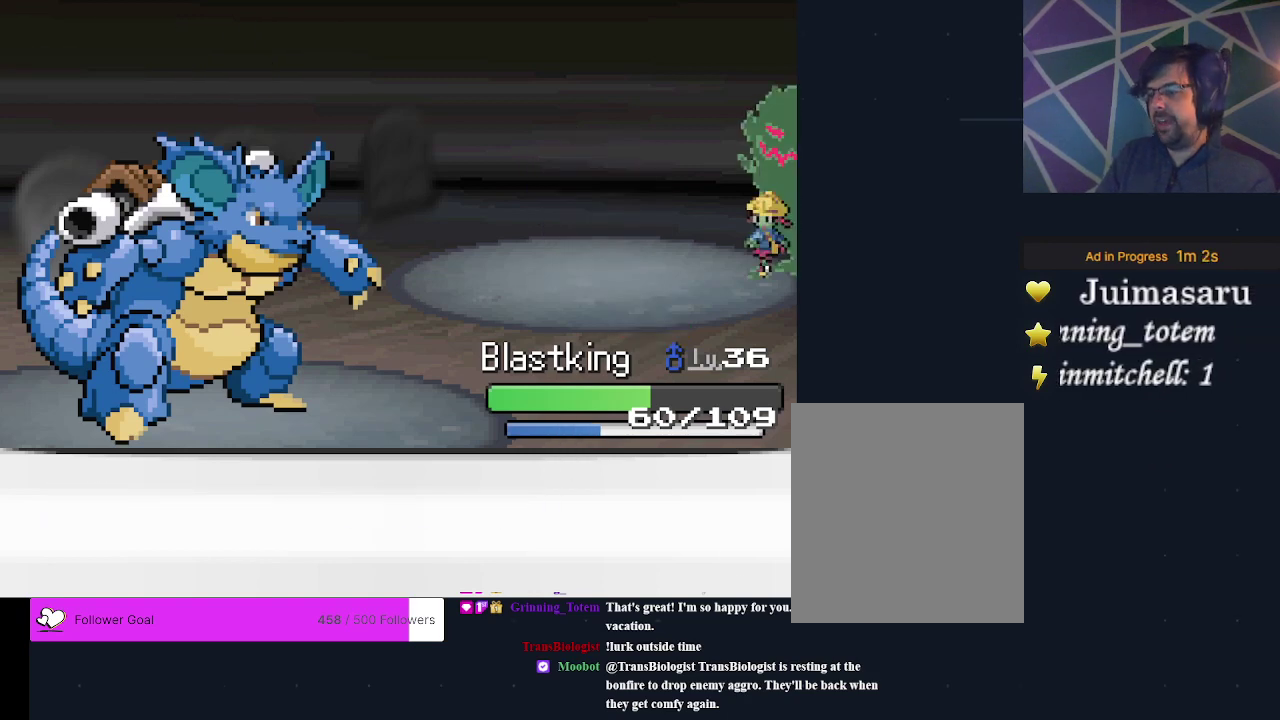
Gameplay with a controller (Xbox layout); each line is a JSON object with the inputs held at the frame after it (dt_ms = milliseconds from this image to that frame). "events" lists button and stick changes between this image and that frame as [ms after this image, input, new state], when the widget could be followed in between. Not read: L3 R3 left_stick right_stick.
{"dt_ms": 400, "buttons": ["A"], "events": [[67, "A", "down"], [133, "A", "up"], [233, "A", "down"], [300, "A", "up"], [367, "A", "down"]]}
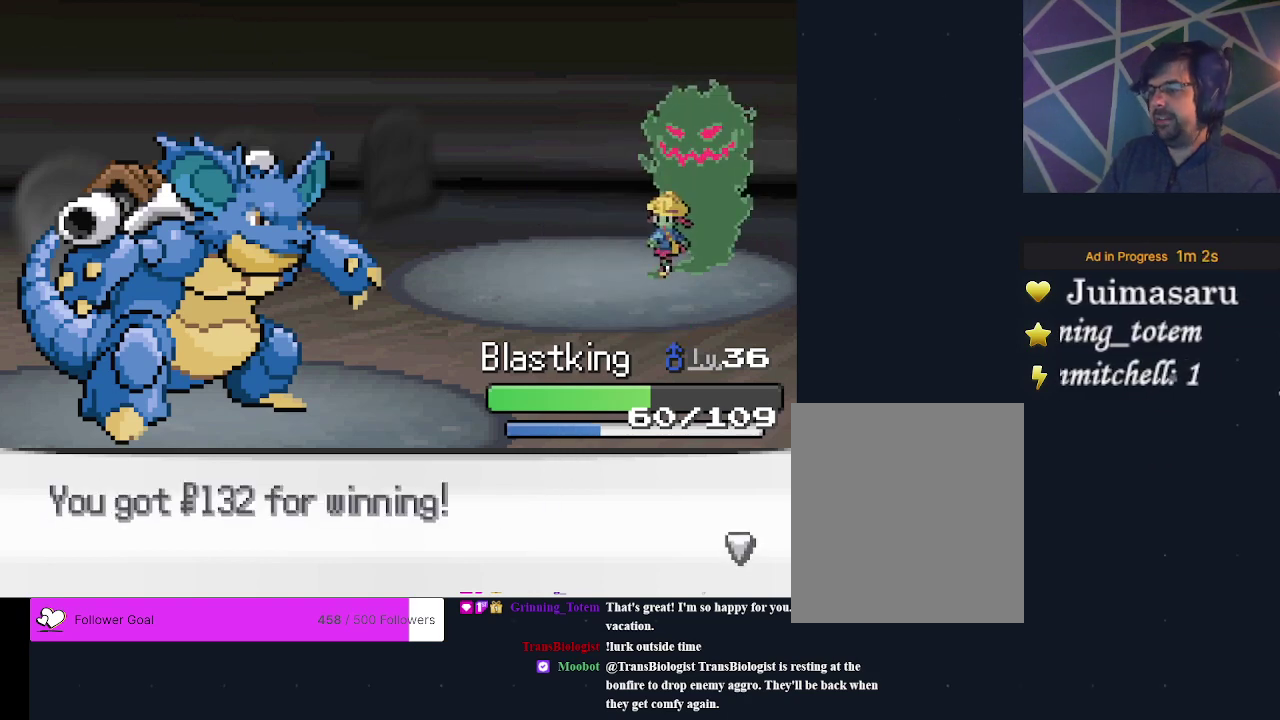
{"dt_ms": 200, "buttons": ["A"], "events": [[67, "A", "up"], [133, "A", "down"]]}
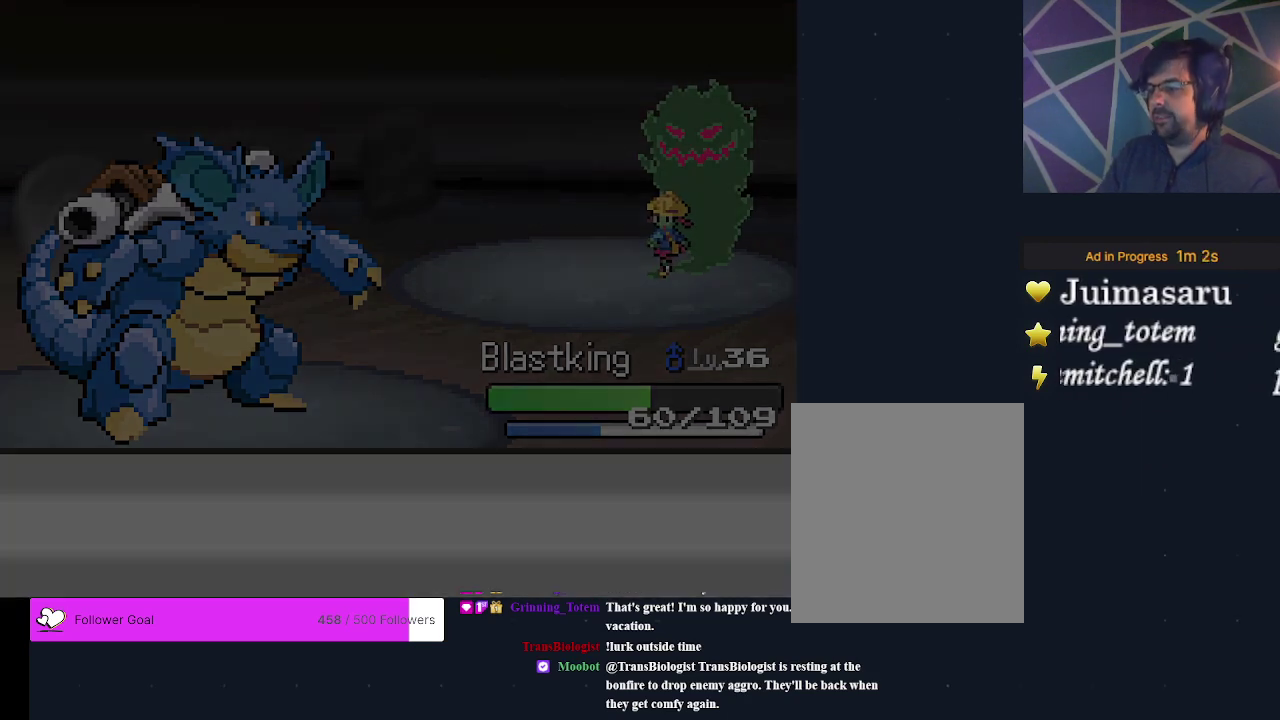
{"dt_ms": 300, "buttons": ["DPAD_RIGHT"], "events": [[33, "A", "up"], [300, "DPAD_RIGHT", "down"]]}
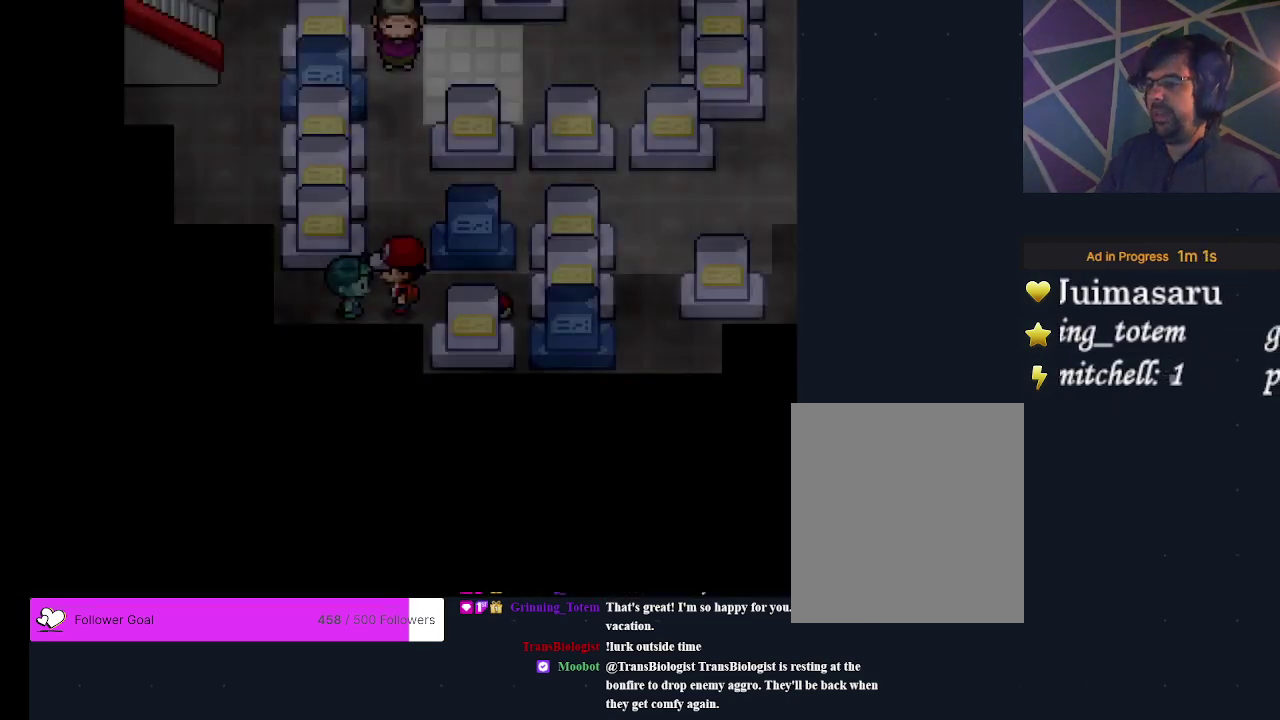
{"dt_ms": 400, "buttons": [], "events": [[233, "A", "down"], [333, "DPAD_RIGHT", "up"], [367, "A", "up"]]}
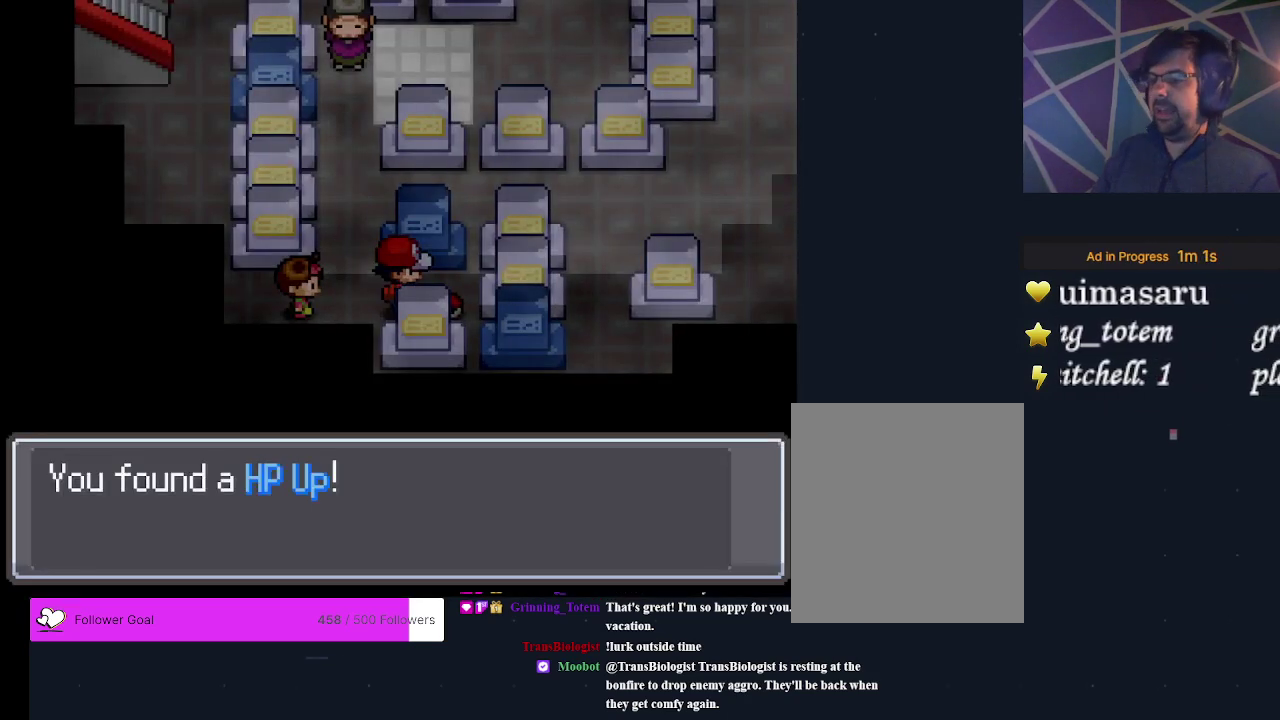
{"dt_ms": 500, "buttons": [], "events": [[367, "A", "down"], [500, "A", "up"]]}
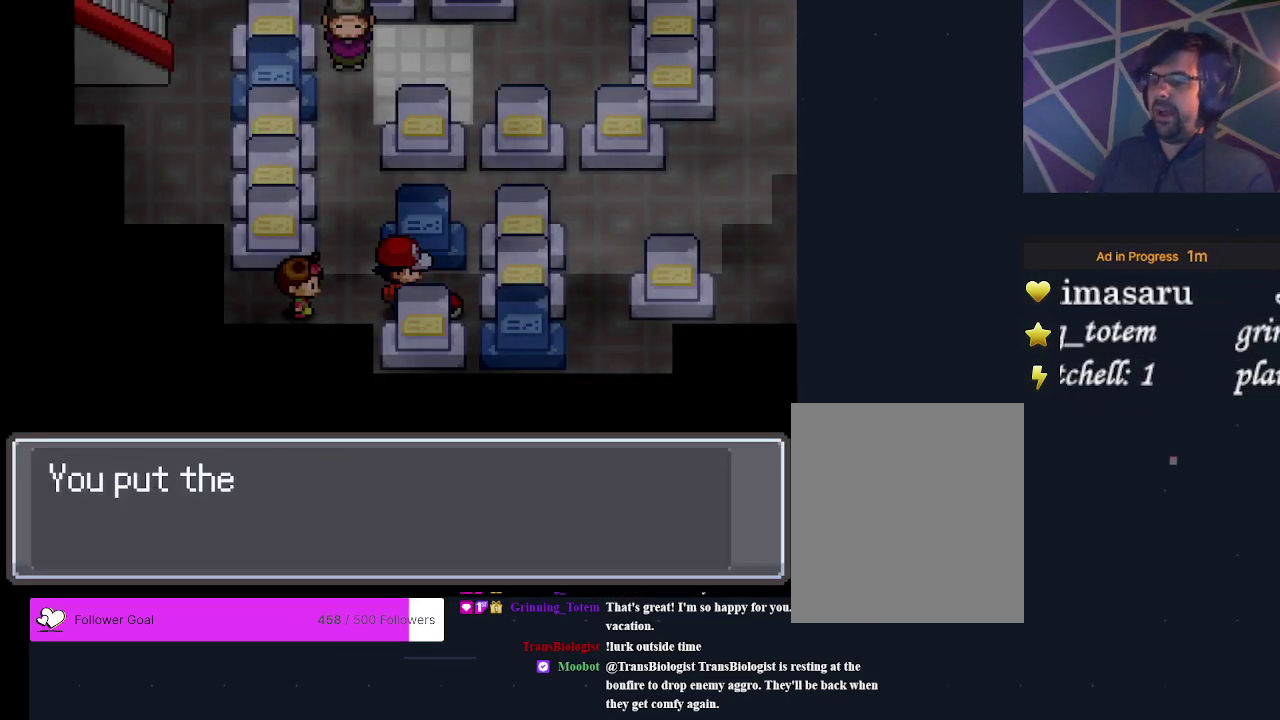
{"dt_ms": 400, "buttons": [], "events": []}
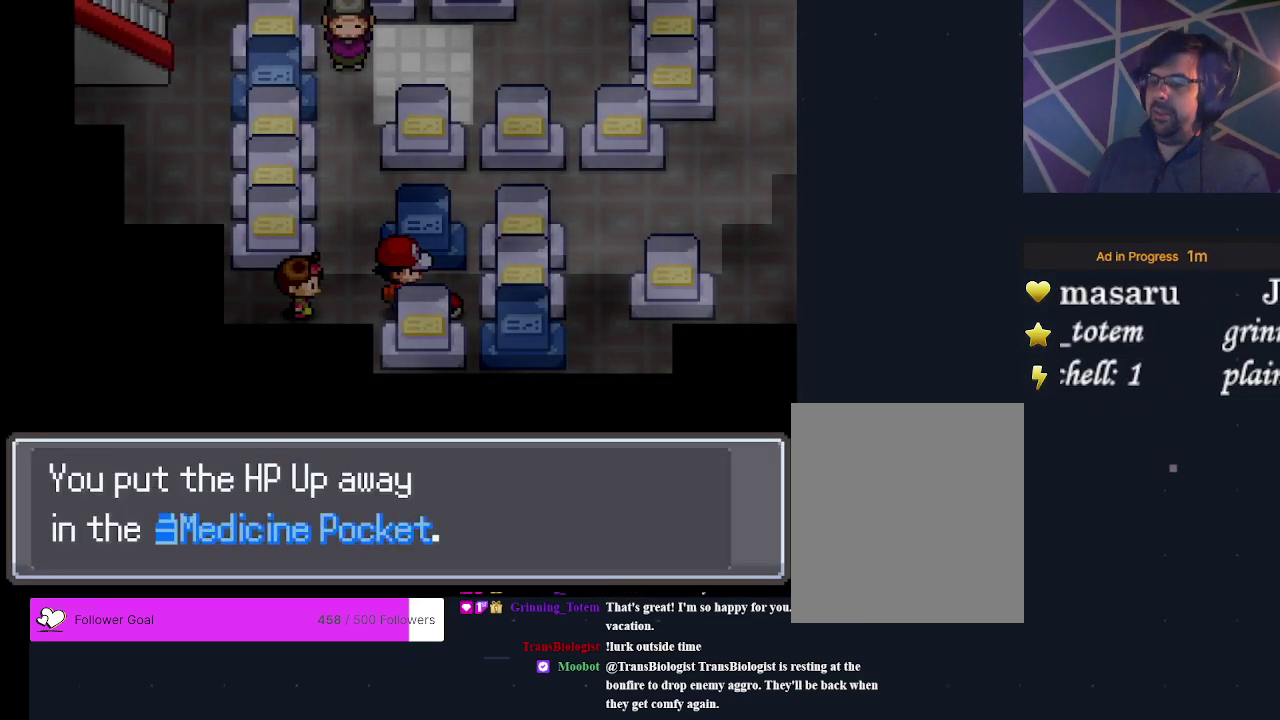
{"dt_ms": 400, "buttons": [], "events": [[33, "A", "down"], [100, "A", "up"], [267, "B", "down"], [333, "B", "up"]]}
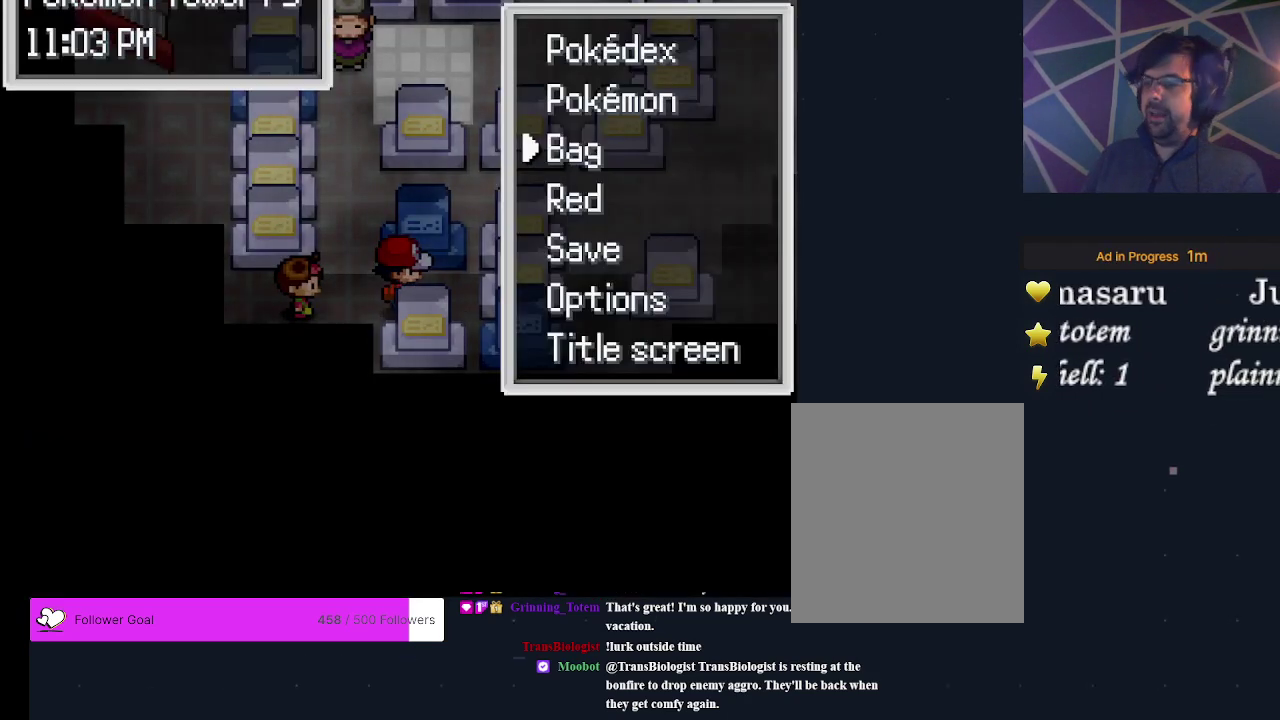
{"dt_ms": 300, "buttons": [], "events": [[167, "A", "down"], [267, "A", "up"]]}
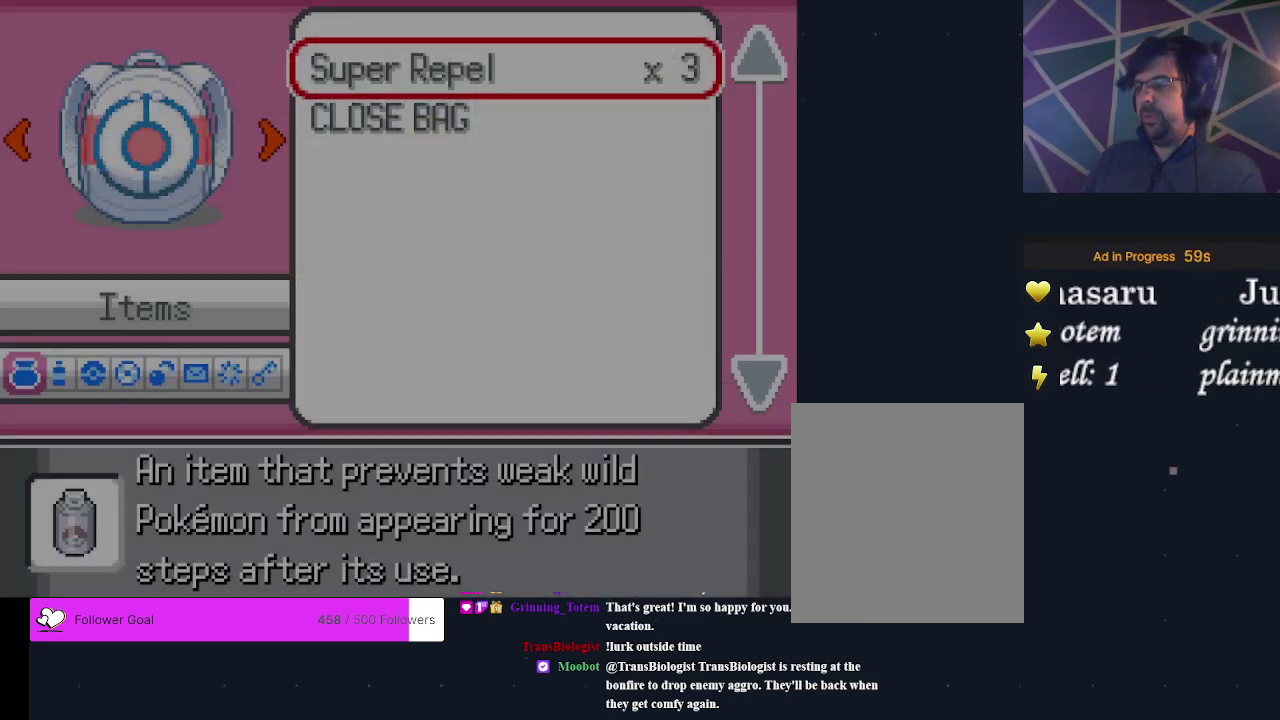
{"dt_ms": 300, "buttons": [], "events": []}
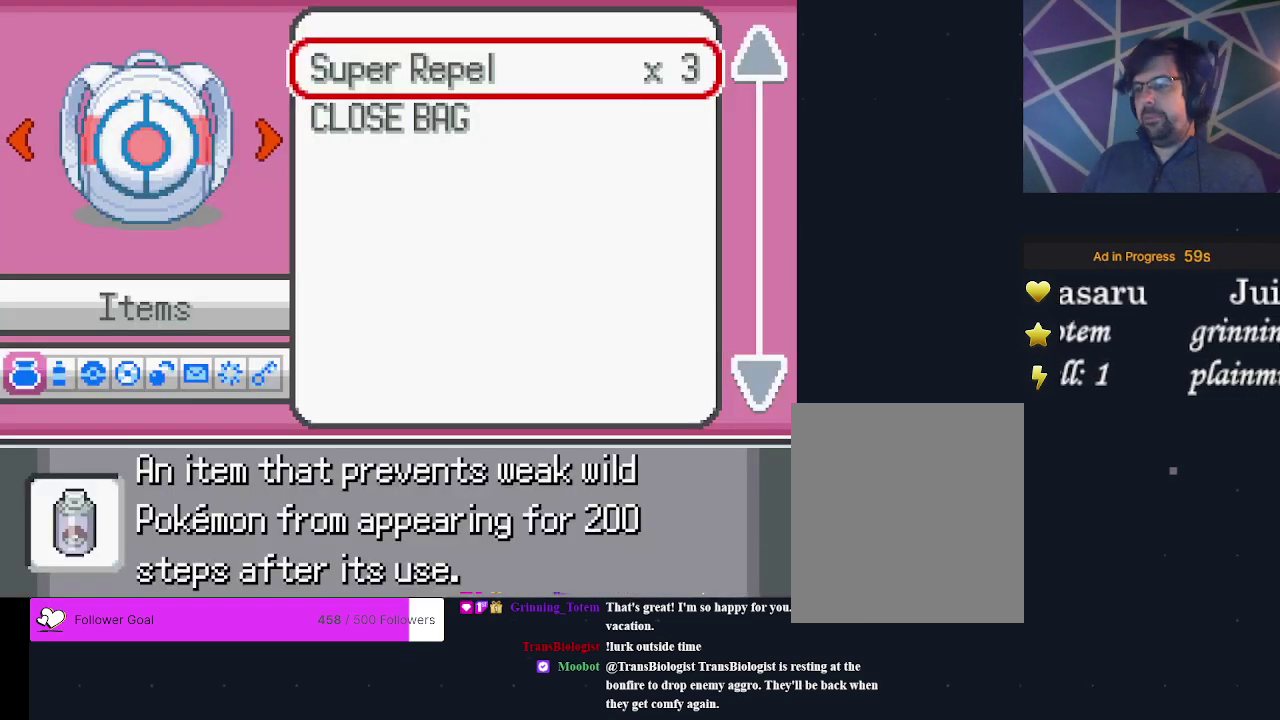
{"dt_ms": 500, "buttons": [], "events": [[333, "DPAD_RIGHT", "down"], [467, "DPAD_RIGHT", "up"]]}
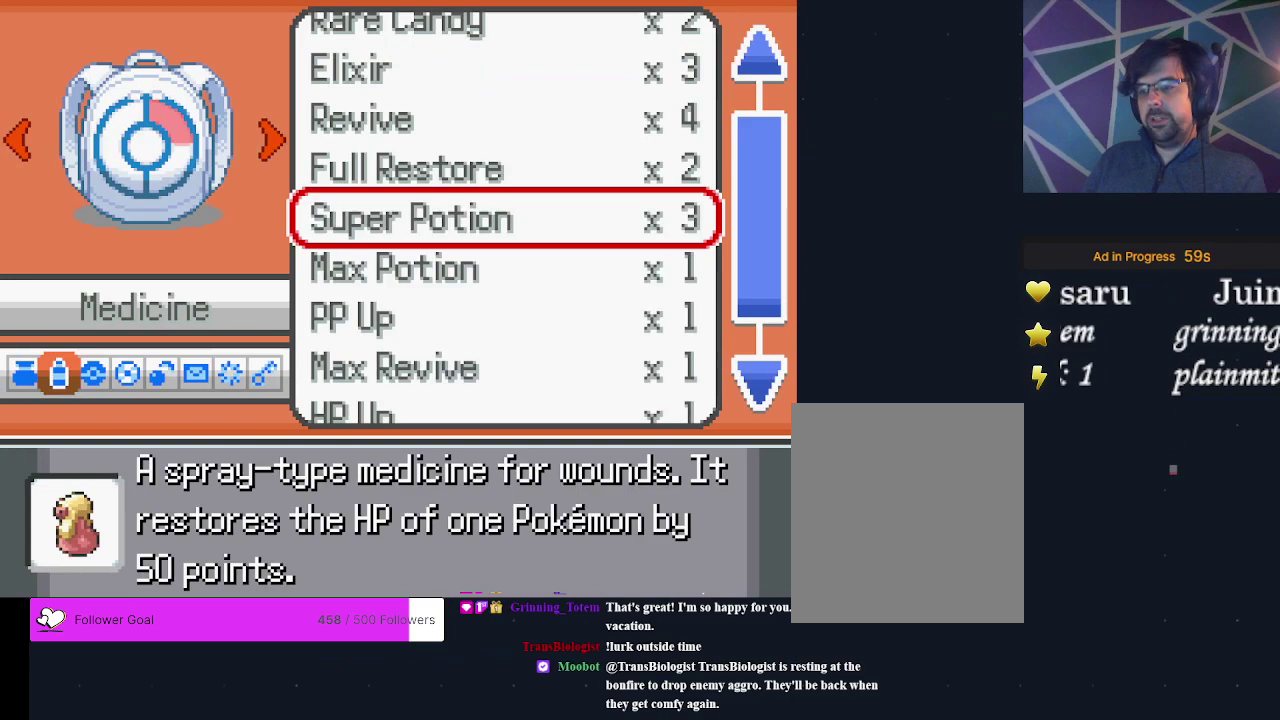
{"dt_ms": 500, "buttons": [], "events": [[400, "DPAD_DOWN", "down"], [467, "DPAD_DOWN", "up"]]}
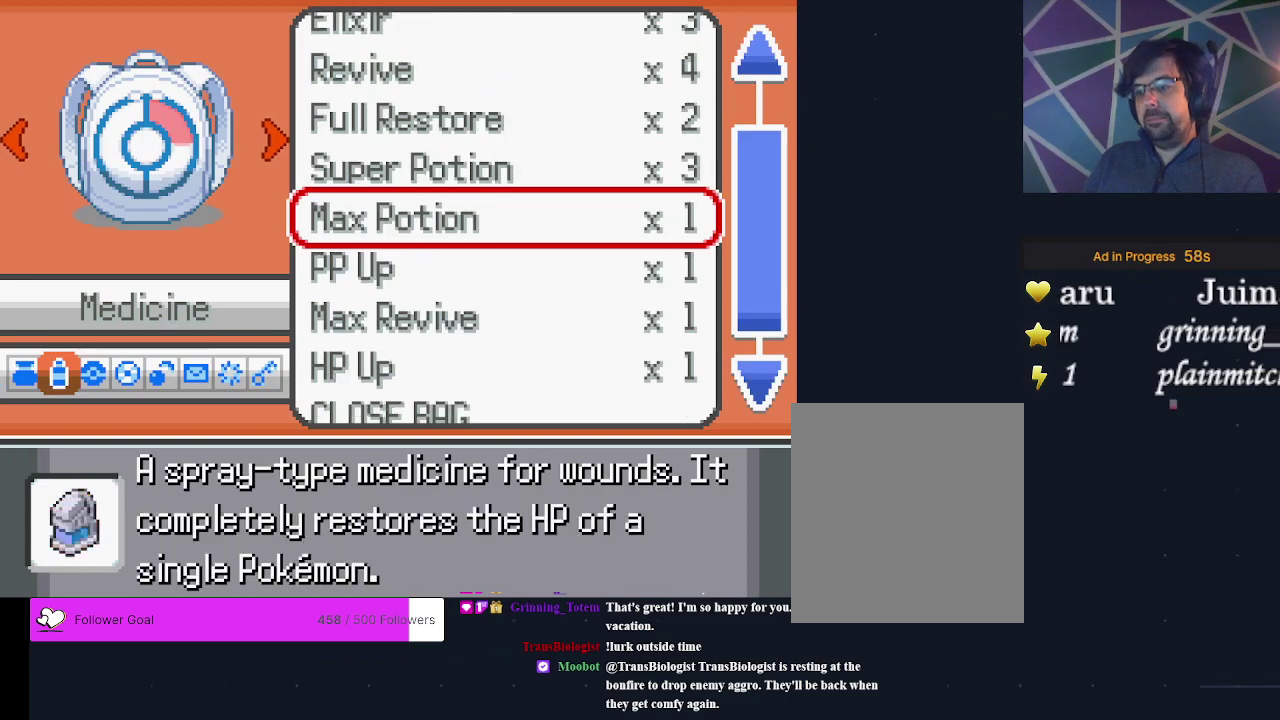
{"dt_ms": 200, "buttons": [], "events": [[67, "DPAD_DOWN", "down"], [133, "DPAD_DOWN", "up"]]}
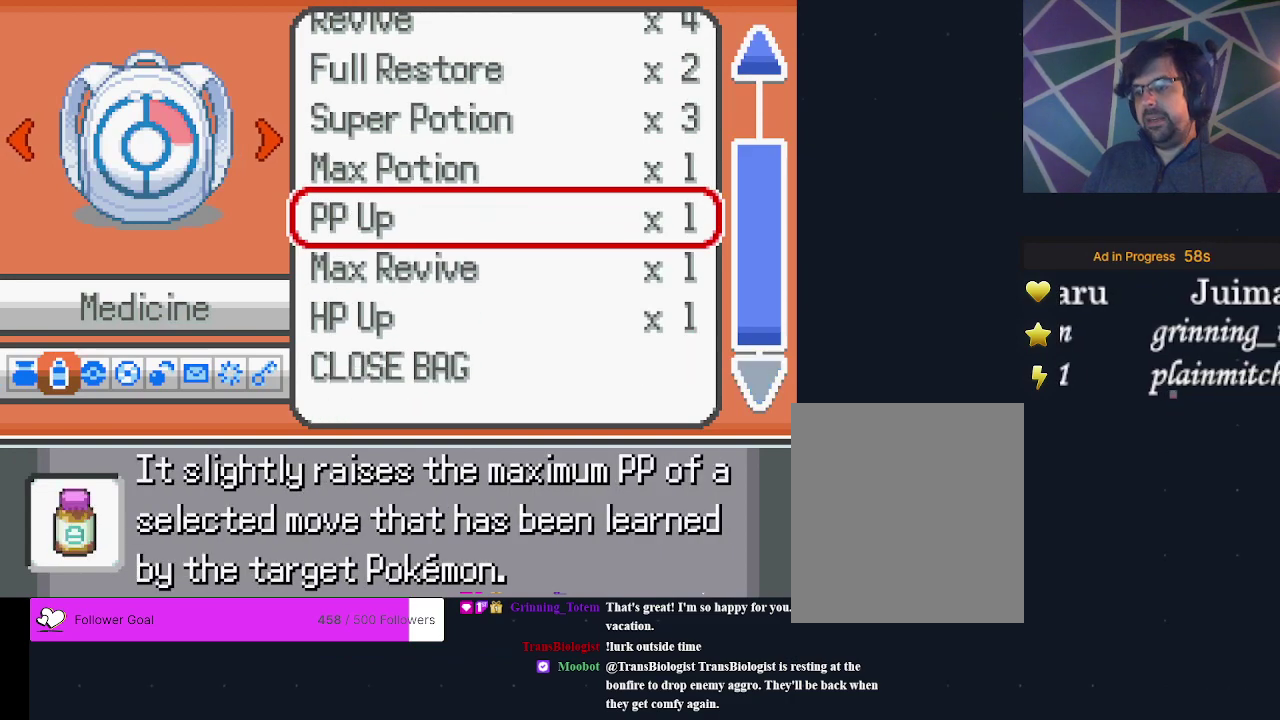
{"dt_ms": 400, "buttons": ["A"], "events": [[33, "DPAD_DOWN", "down"], [100, "DPAD_DOWN", "up"], [167, "DPAD_DOWN", "down"], [267, "DPAD_DOWN", "up"], [333, "A", "down"]]}
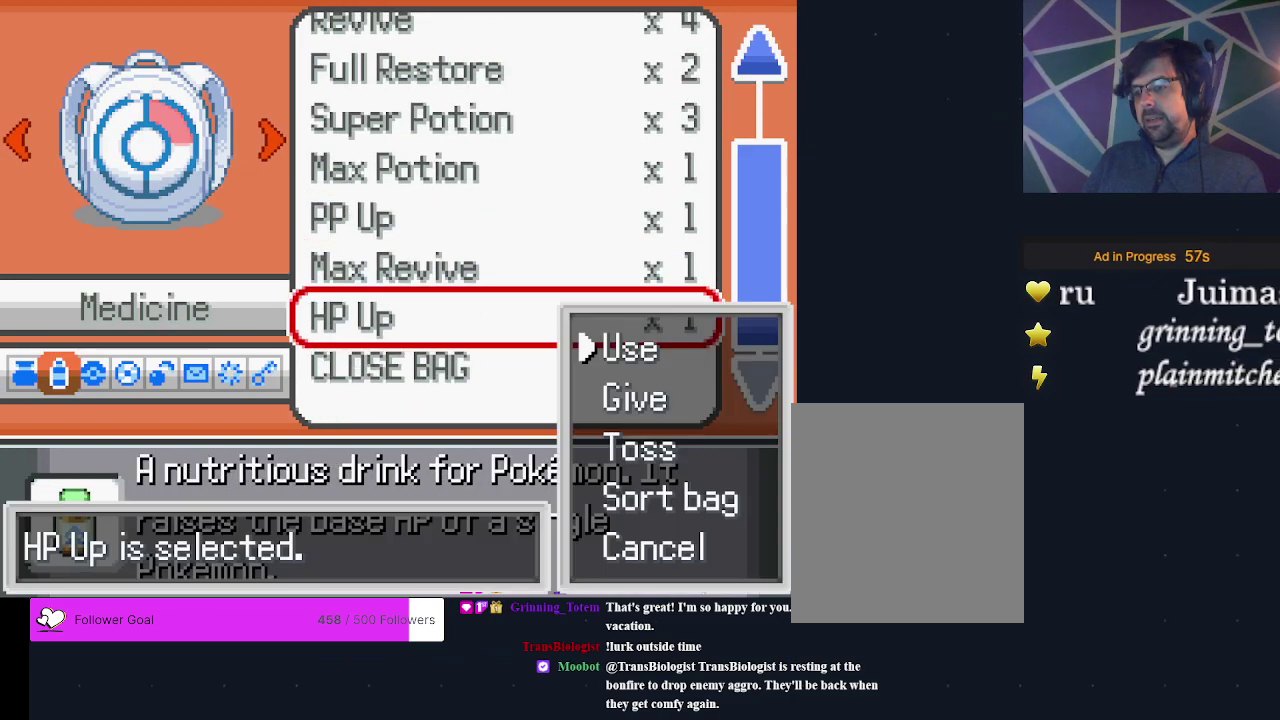
{"dt_ms": 400, "buttons": ["A"], "events": [[33, "A", "up"], [100, "A", "down"], [200, "A", "up"], [367, "A", "down"]]}
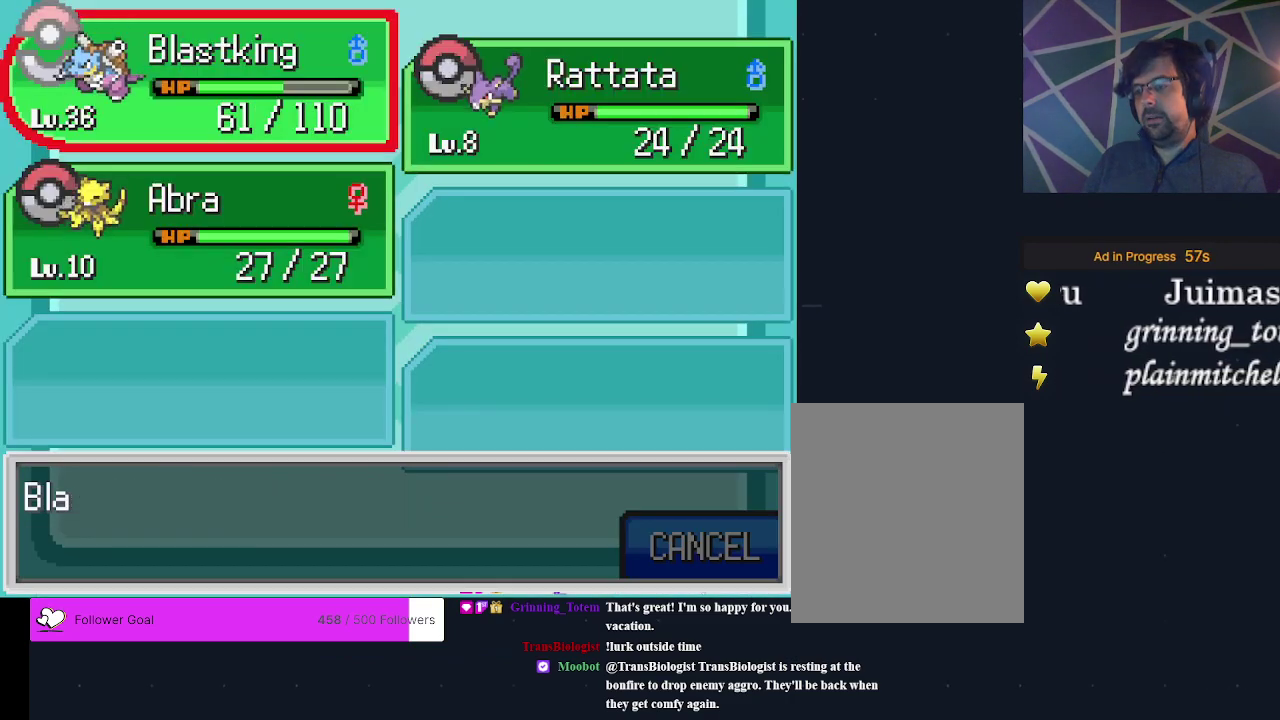
{"dt_ms": 200, "buttons": ["A"], "events": [[67, "A", "up"], [200, "A", "down"]]}
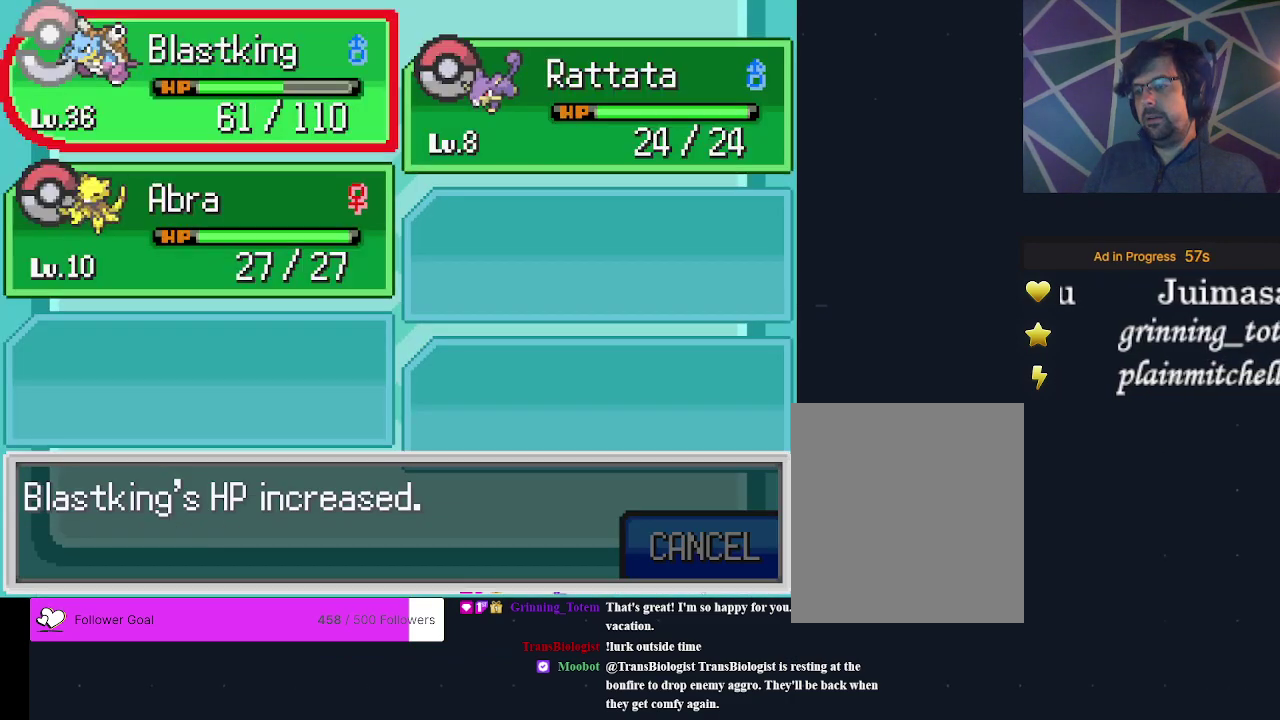
{"dt_ms": 300, "buttons": ["B"], "events": [[100, "A", "up"], [233, "B", "down"]]}
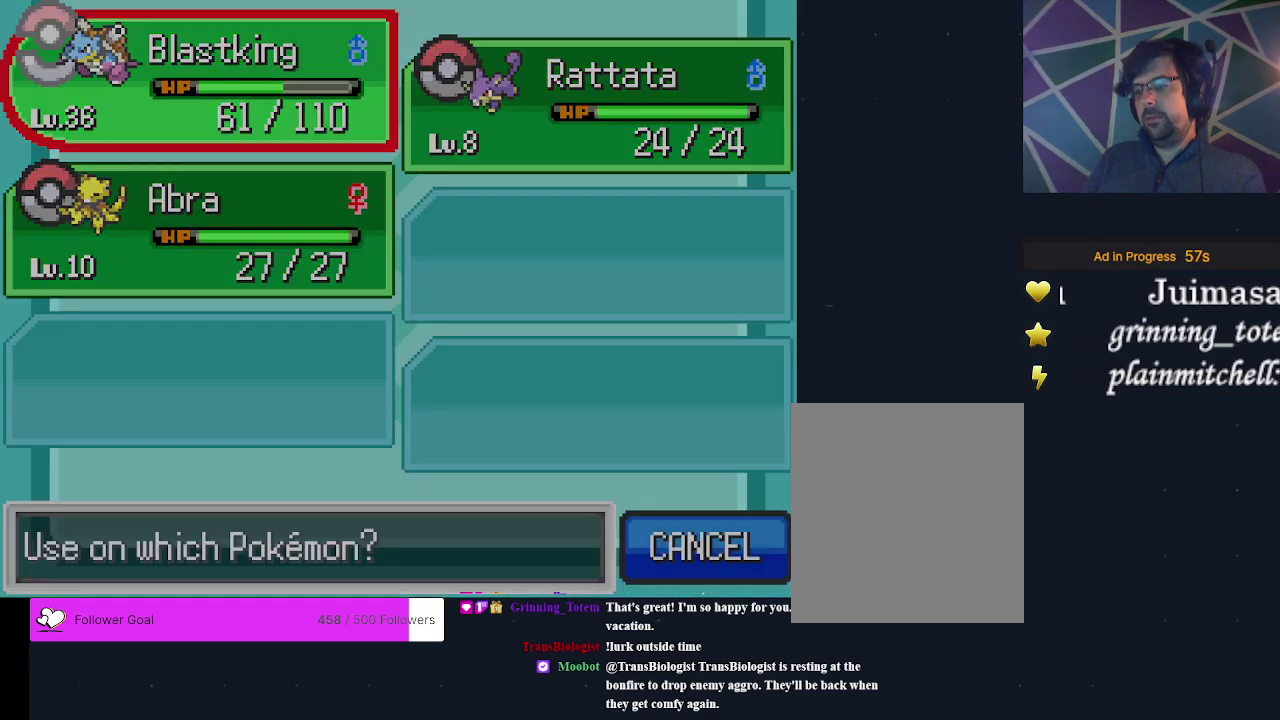
{"dt_ms": 200, "buttons": ["B"], "events": [[33, "B", "up"], [167, "B", "down"]]}
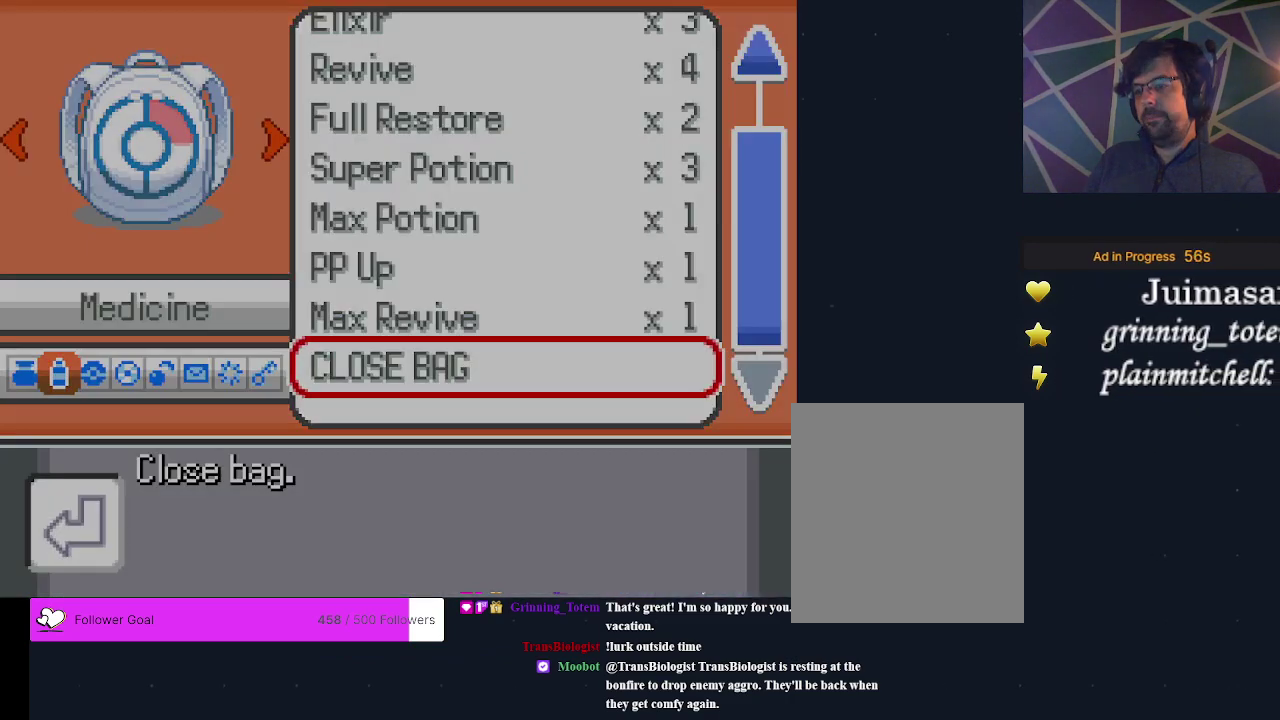
{"dt_ms": 200, "buttons": ["B"], "events": [[67, "B", "up"], [167, "B", "down"]]}
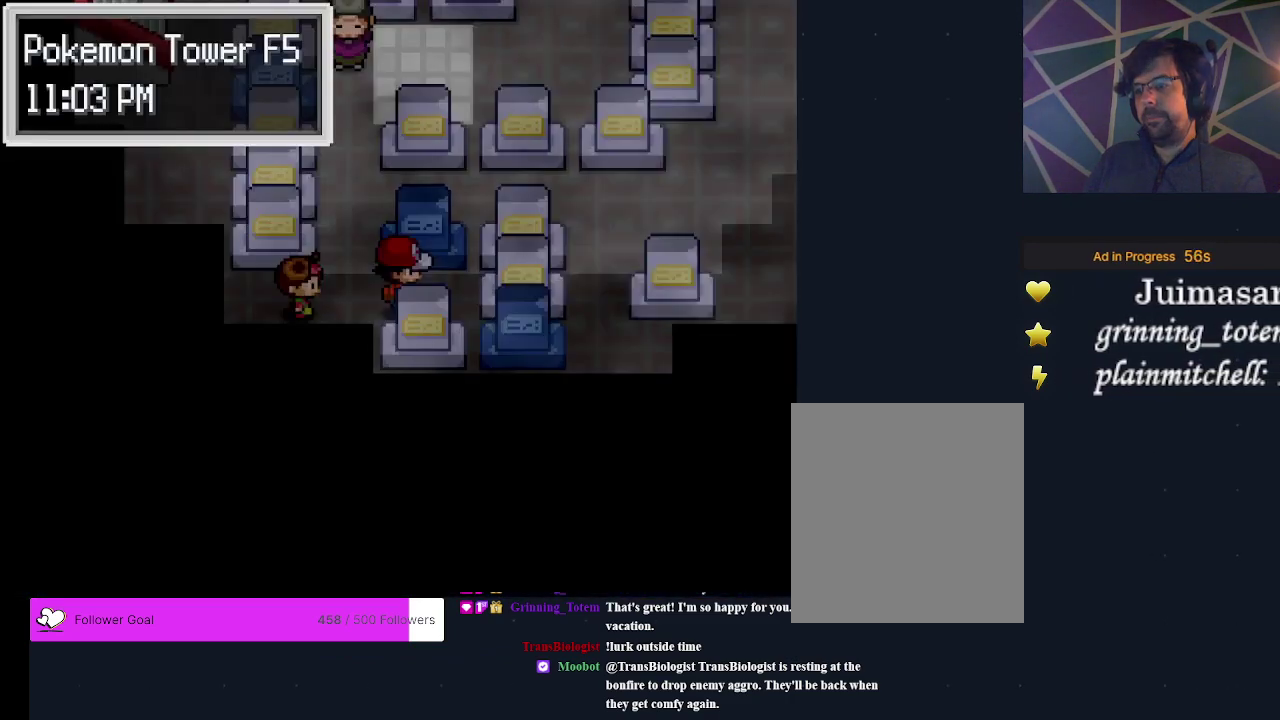
{"dt_ms": 300, "buttons": ["DPAD_LEFT"], "events": [[67, "B", "up"], [267, "DPAD_LEFT", "down"]]}
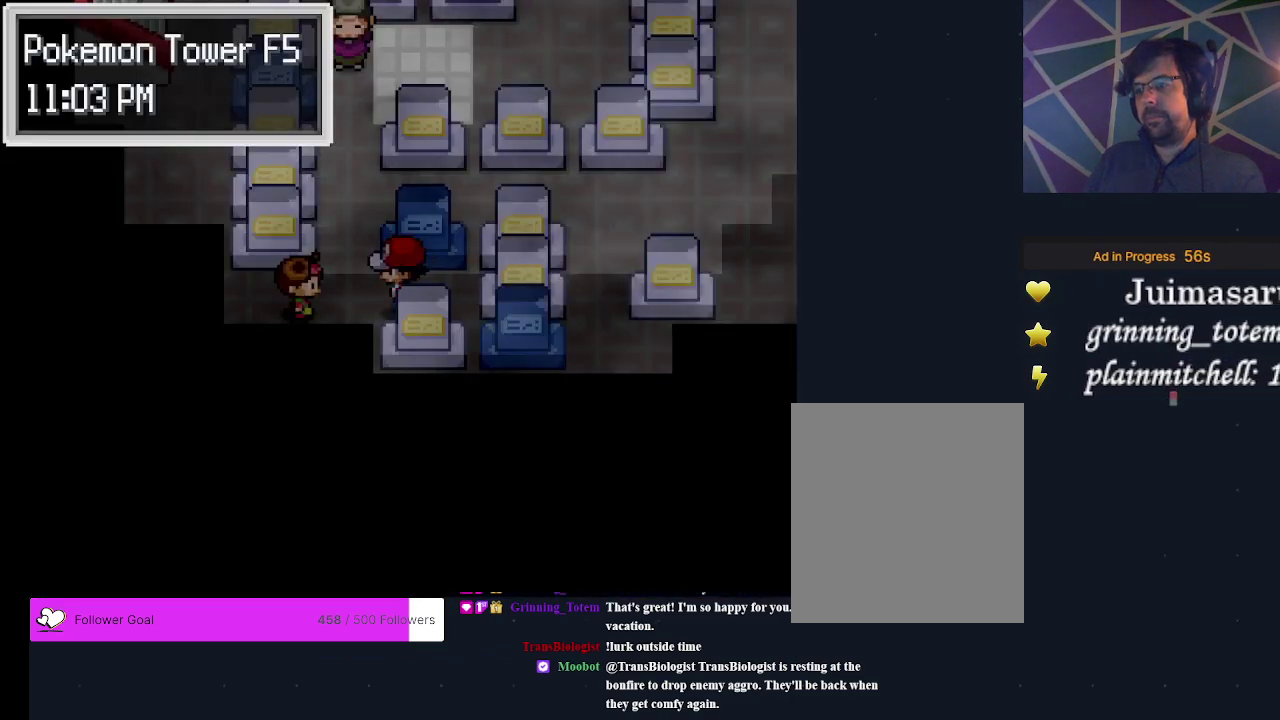
{"dt_ms": 200, "buttons": ["DPAD_UP"], "events": [[100, "DPAD_LEFT", "up"], [167, "DPAD_UP", "down"]]}
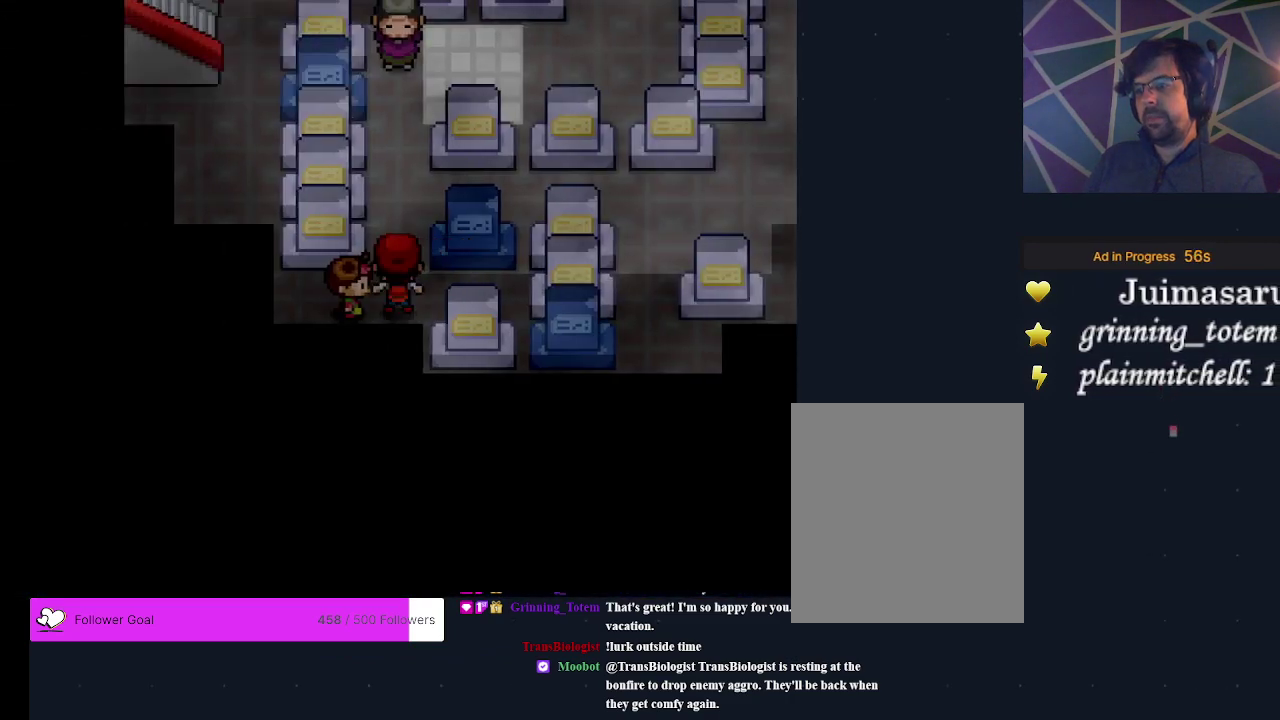
{"dt_ms": 400, "buttons": ["DPAD_RIGHT"], "events": [[267, "DPAD_UP", "up"], [333, "DPAD_RIGHT", "down"]]}
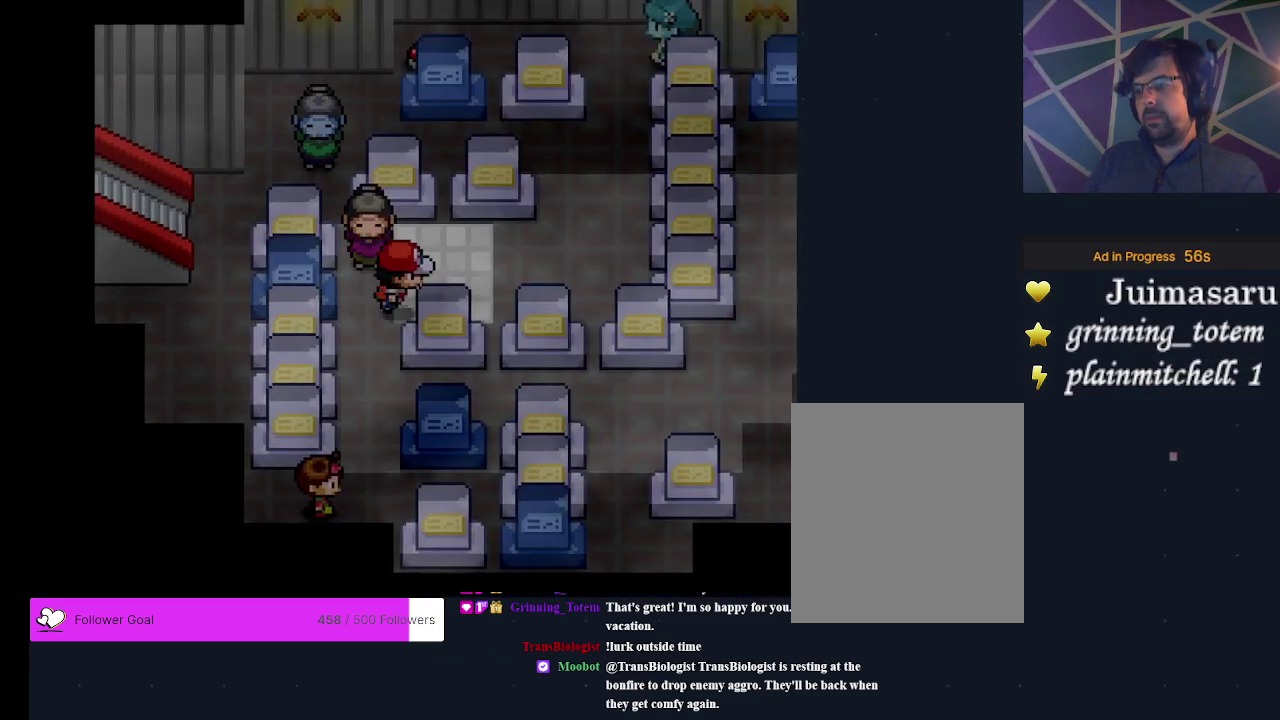
{"dt_ms": 300, "buttons": ["A"], "events": [[133, "DPAD_RIGHT", "up"], [300, "A", "down"]]}
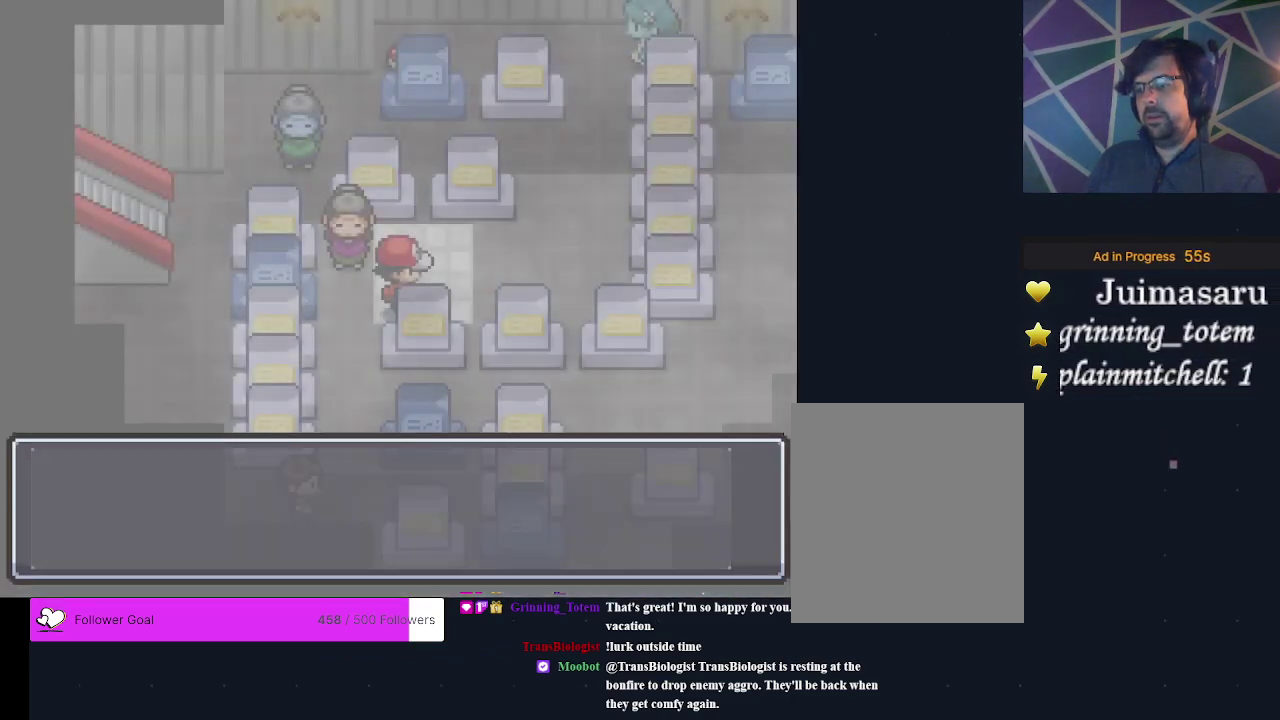
{"dt_ms": 300, "buttons": ["A"], "events": [[133, "A", "up"], [300, "A", "down"]]}
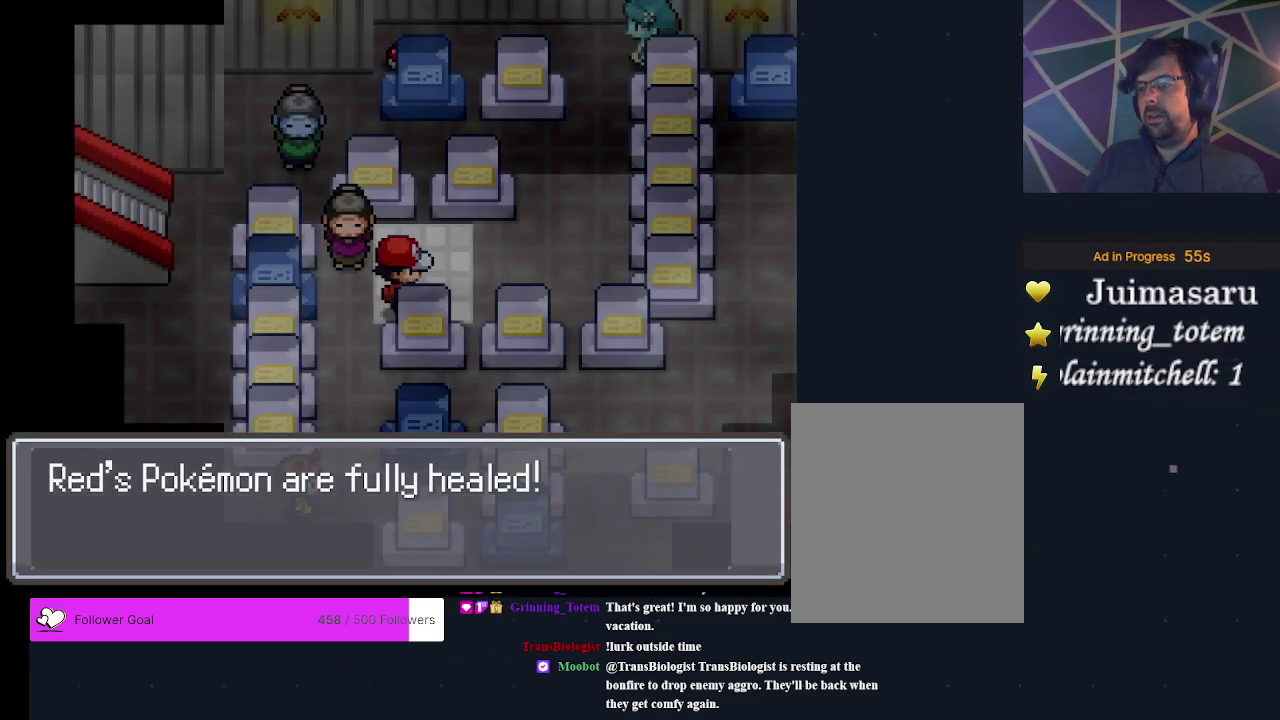
{"dt_ms": 400, "buttons": [], "events": [[167, "A", "up"], [267, "DPAD_RIGHT", "down"], [400, "DPAD_RIGHT", "up"]]}